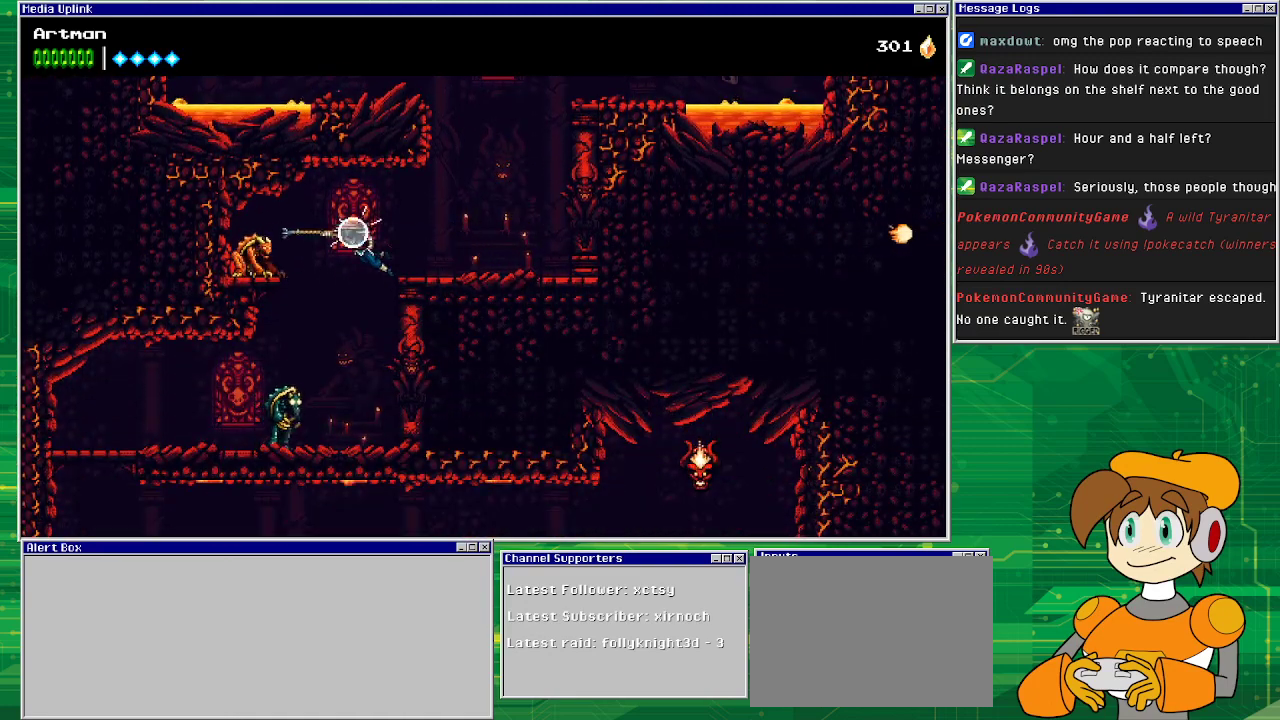
Gameplay with a controller (PlayStation layout); each line is a JSON object with the inputs held at the frame after it. "events" lists button and stick changes between this image and that frame as [ms after this image, input, new state], when the widget could be followed in between. Not read: L1 L2 L3 R2 R3 left_stick right_stick.
{"buttons": [], "events": [[33, "DPAD_LEFT", "up"], [233, "CIRCLE", "up"]]}
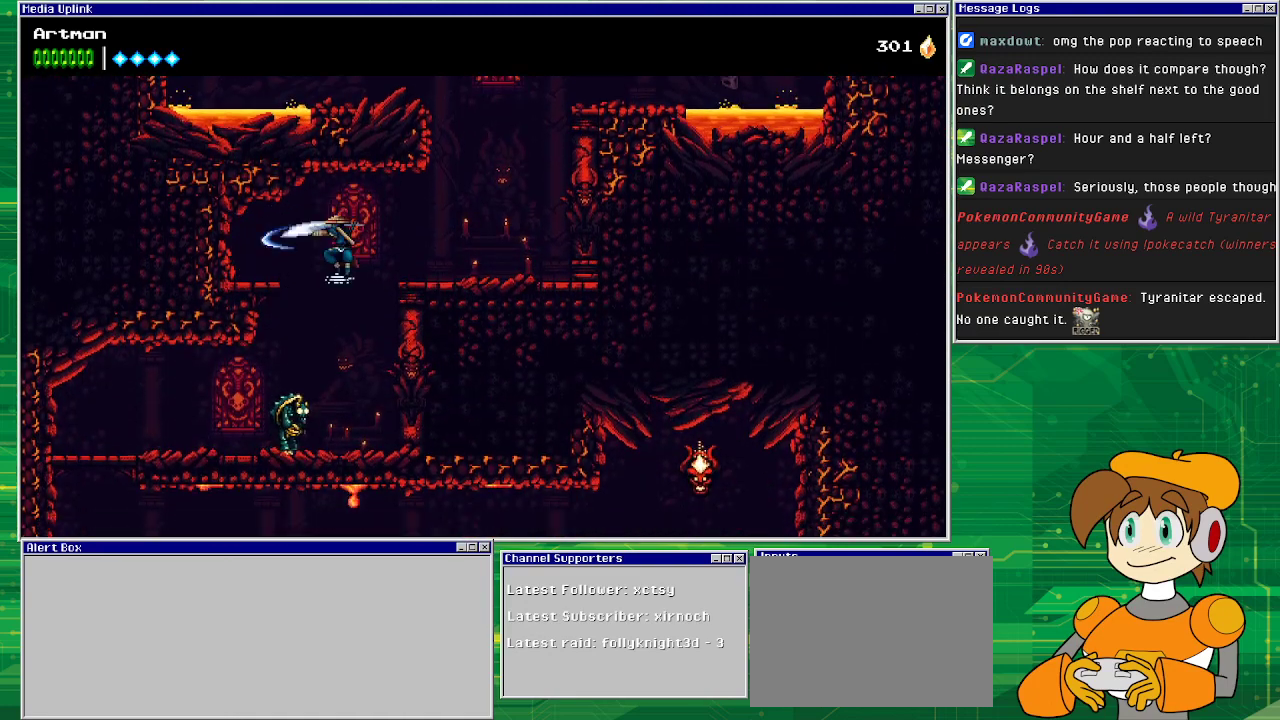
{"buttons": ["CROSS", "DPAD_LEFT"], "events": [[33, "SQUARE", "down"], [100, "DPAD_LEFT", "down"], [233, "SQUARE", "up"], [300, "CROSS", "down"]]}
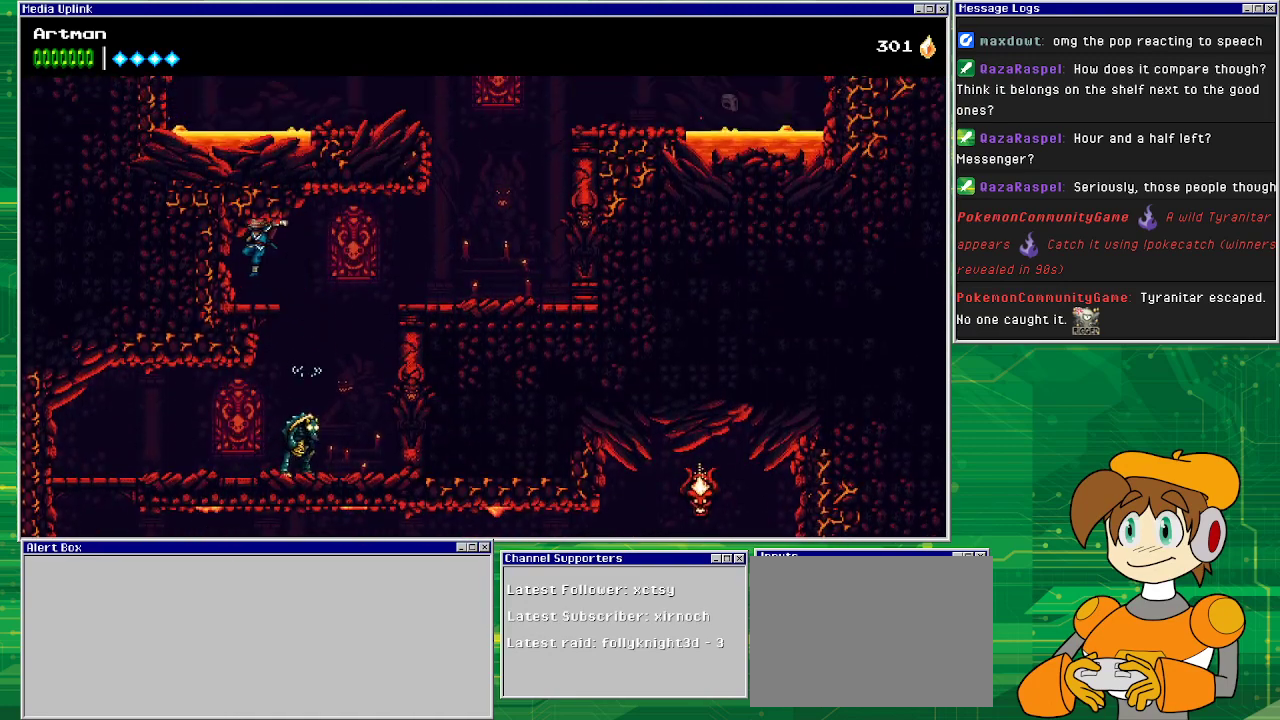
{"buttons": ["DPAD_RIGHT"], "events": [[200, "CROSS", "up"], [200, "DPAD_LEFT", "up"], [400, "DPAD_RIGHT", "down"]]}
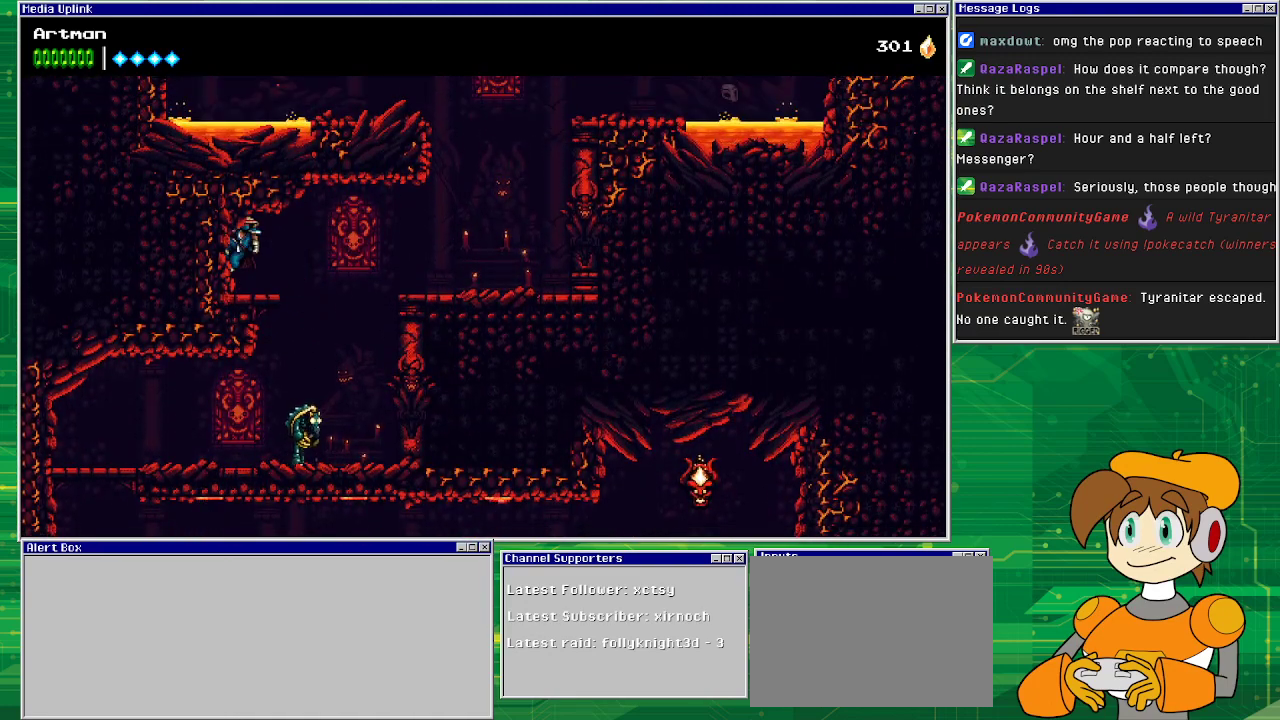
{"buttons": ["CROSS"], "events": [[367, "DPAD_RIGHT", "up"], [433, "CROSS", "down"]]}
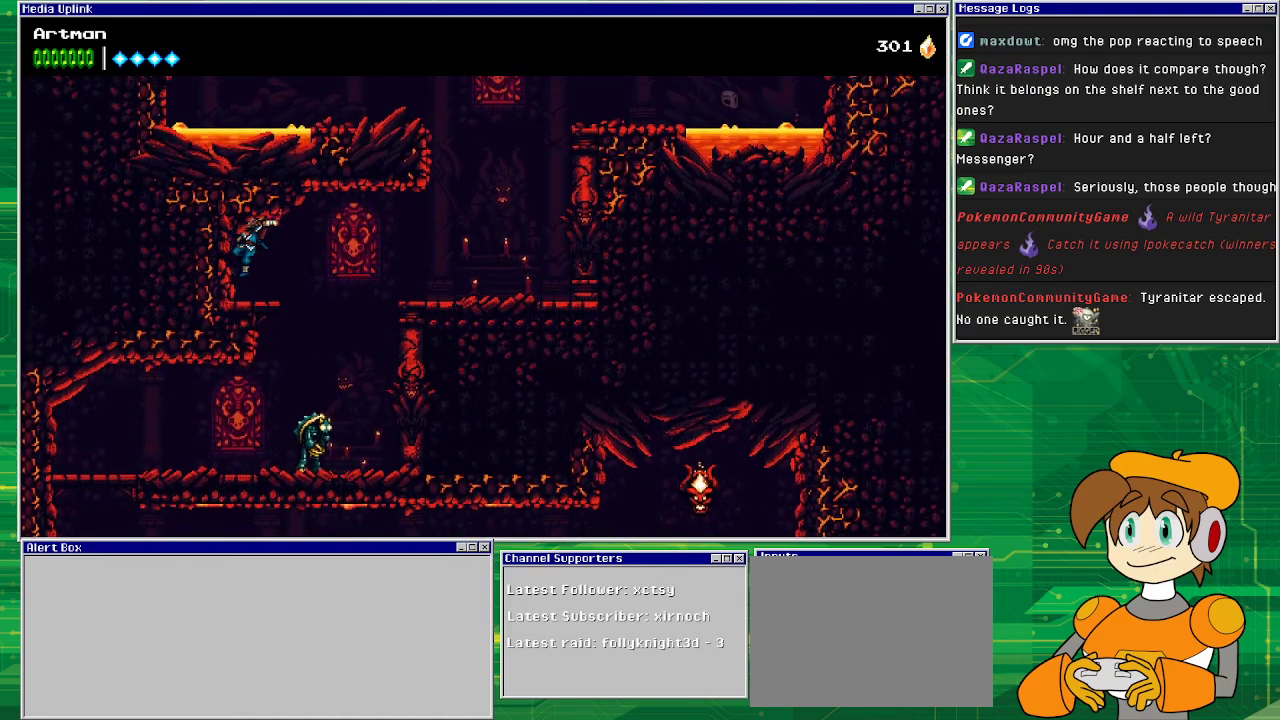
{"buttons": ["DPAD_RIGHT"], "events": [[67, "CROSS", "up"], [367, "DPAD_RIGHT", "down"], [400, "CROSS", "down"], [500, "CROSS", "up"]]}
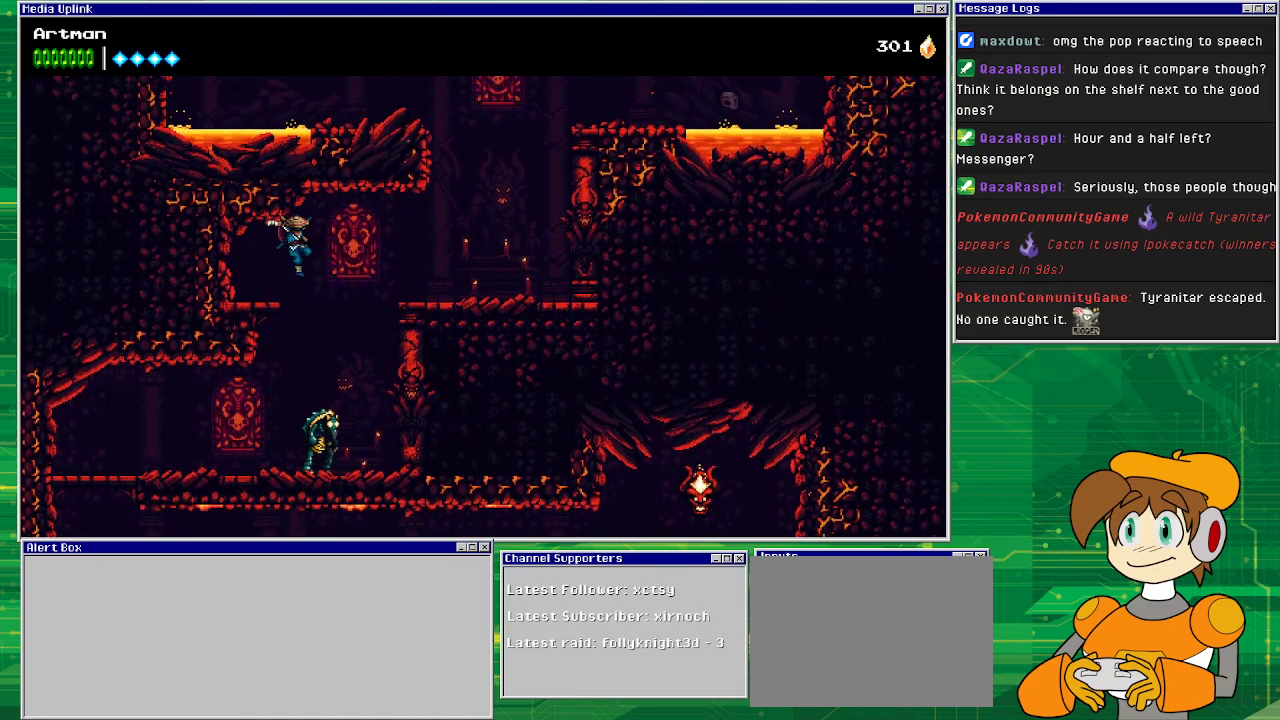
{"buttons": [], "events": [[100, "DPAD_RIGHT", "up"], [233, "DPAD_LEFT", "down"], [467, "DPAD_LEFT", "up"]]}
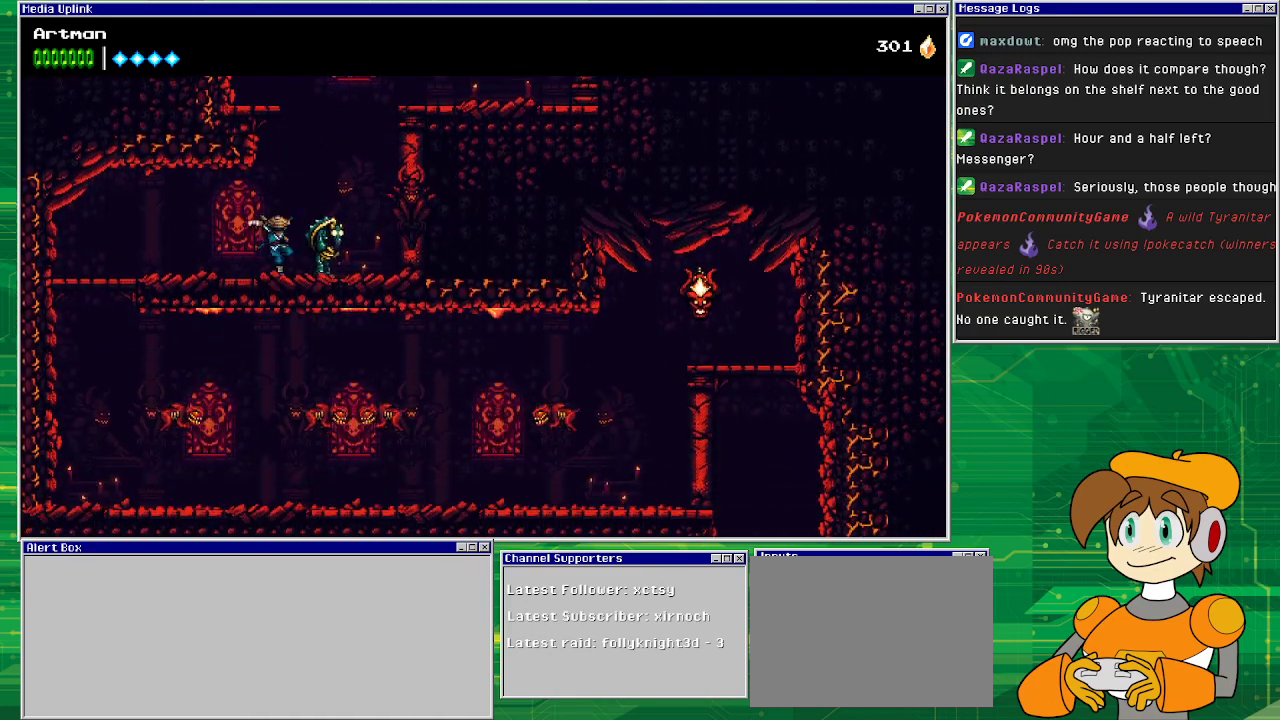
{"buttons": ["SQUARE"], "events": [[67, "DPAD_RIGHT", "down"], [100, "DPAD_RIGHT", "up"], [167, "SQUARE", "down"]]}
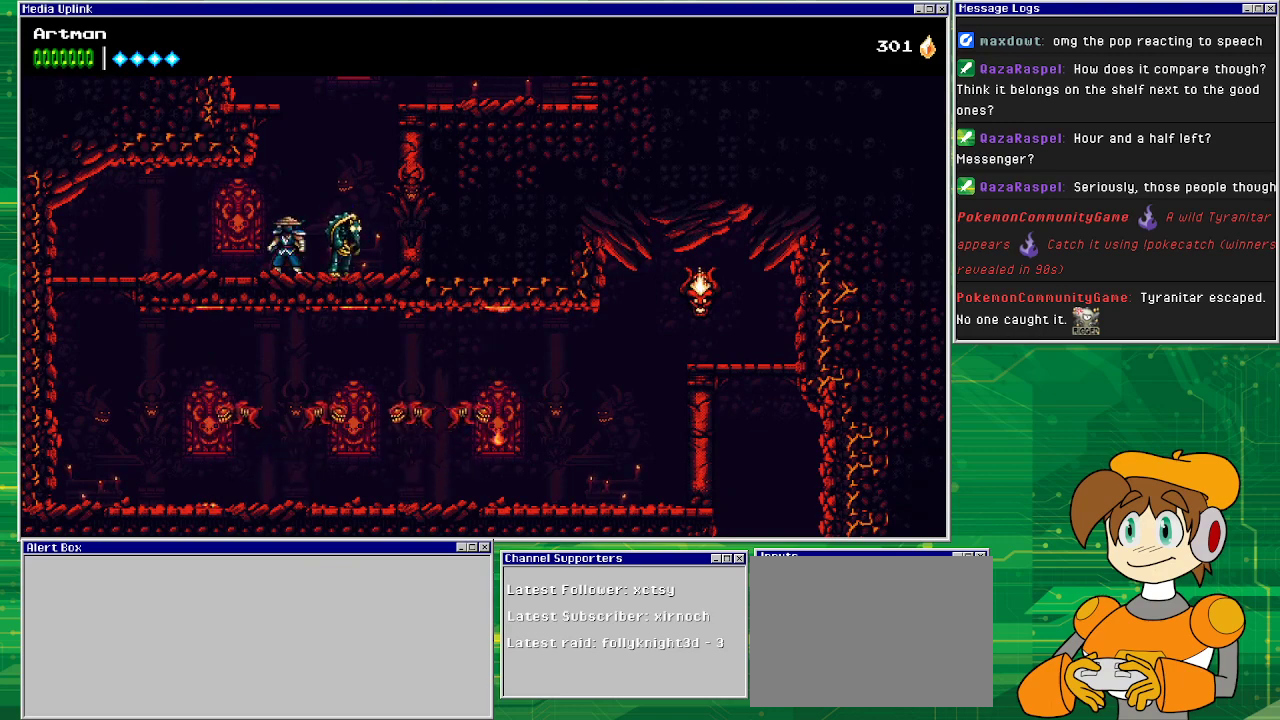
{"buttons": [], "events": [[67, "SQUARE", "up"], [133, "SQUARE", "down"], [233, "SQUARE", "up"], [300, "SQUARE", "down"], [500, "SQUARE", "up"]]}
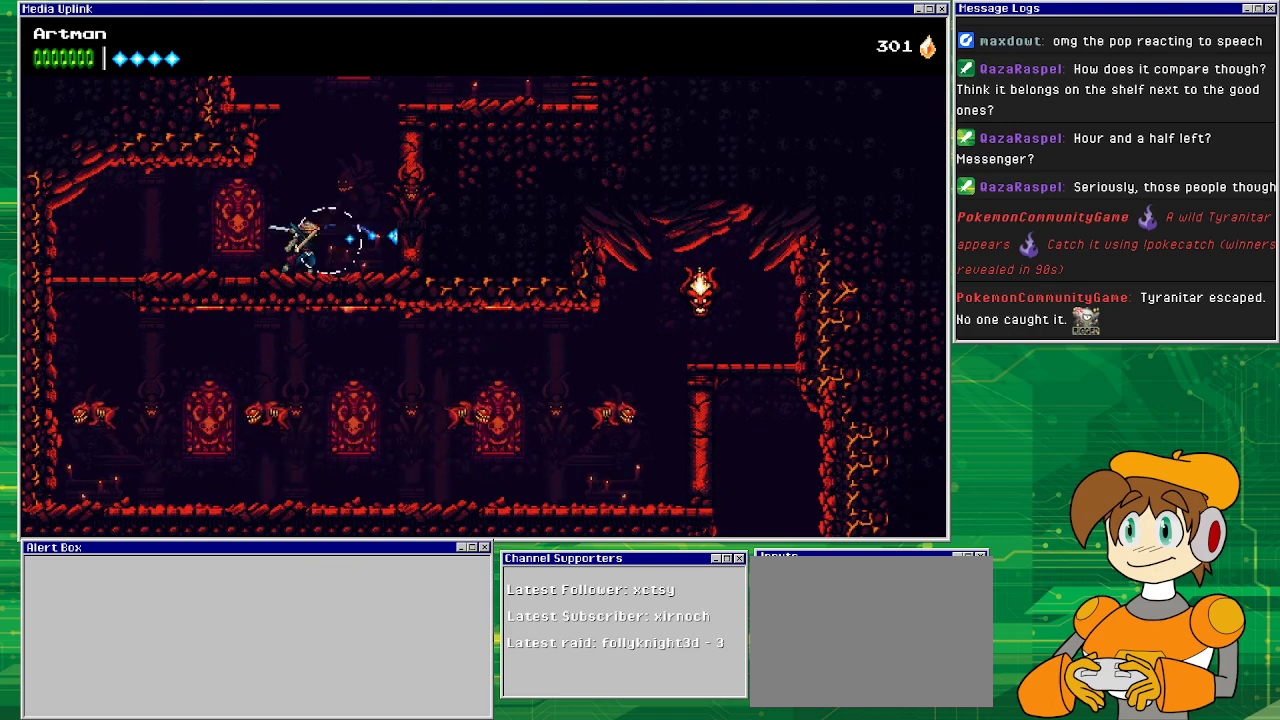
{"buttons": [], "events": [[267, "DPAD_RIGHT", "down"], [467, "DPAD_RIGHT", "up"]]}
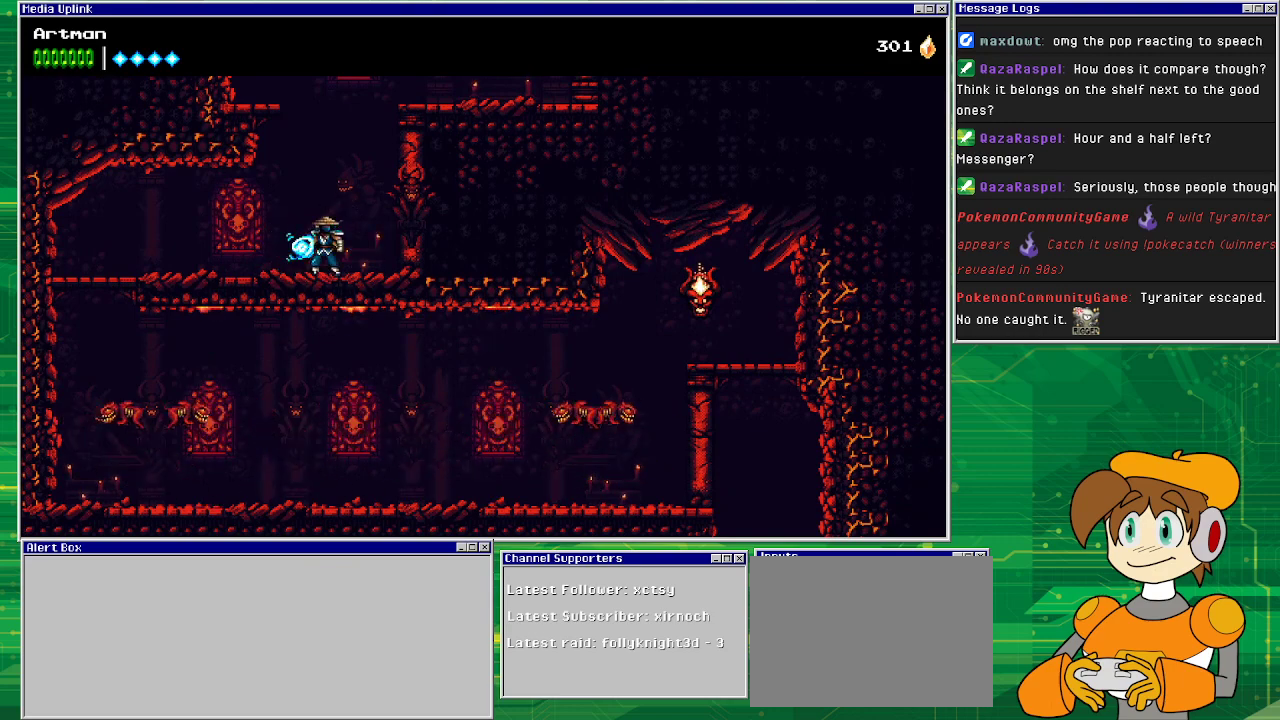
{"buttons": ["DPAD_LEFT"], "events": [[67, "DPAD_LEFT", "down"]]}
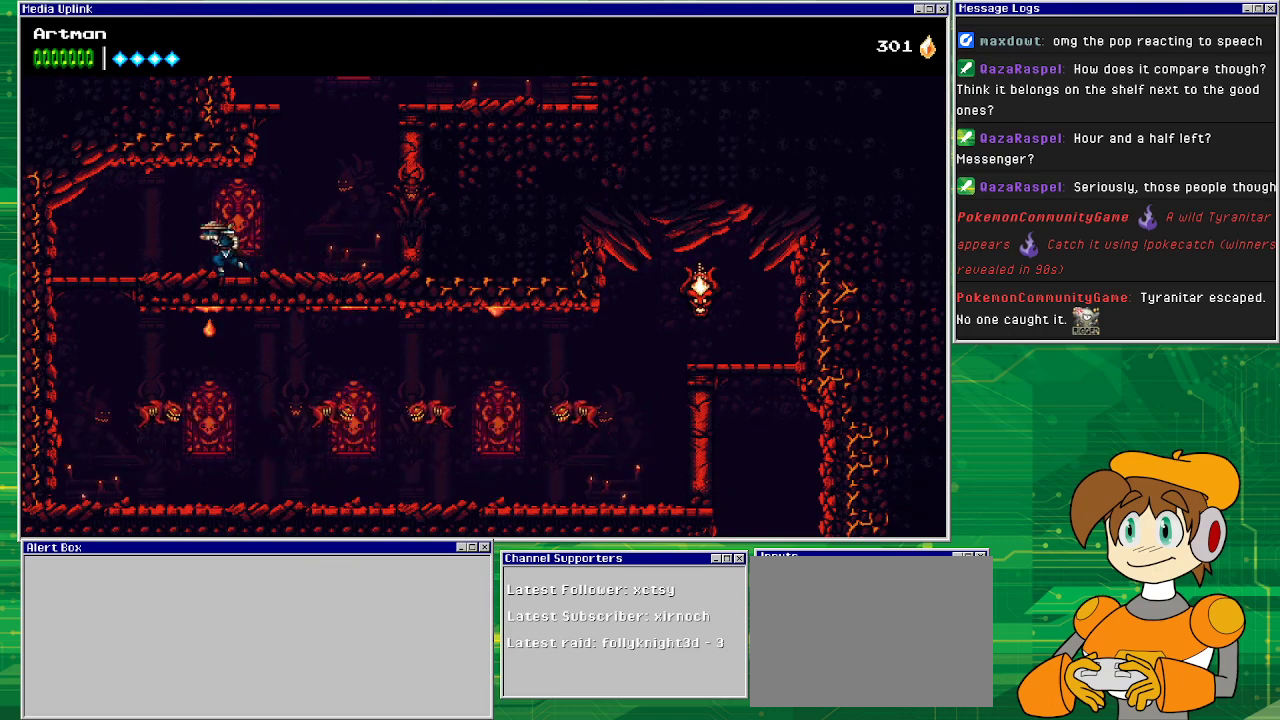
{"buttons": ["DPAD_LEFT"], "events": []}
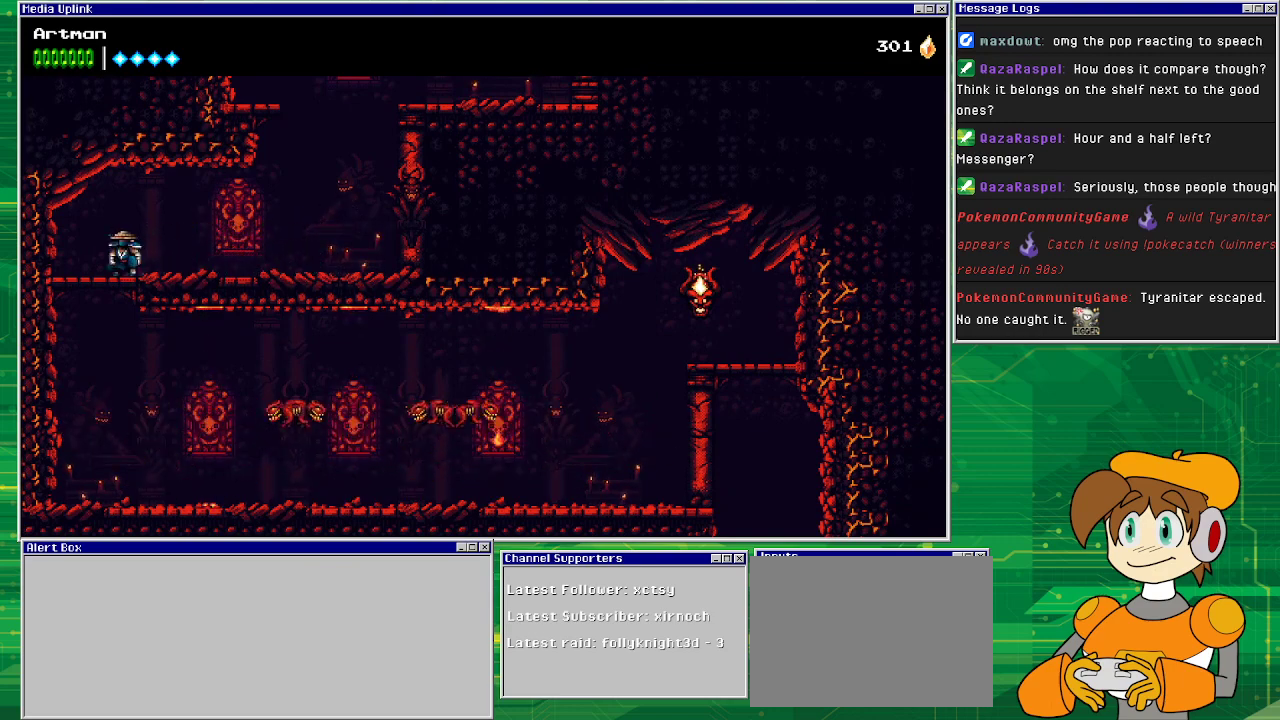
{"buttons": ["DPAD_RIGHT"], "events": [[33, "DPAD_DOWN", "down"], [100, "CROSS", "down"], [100, "DPAD_LEFT", "up"], [233, "CROSS", "up"], [267, "DPAD_DOWN", "up"], [500, "DPAD_RIGHT", "down"]]}
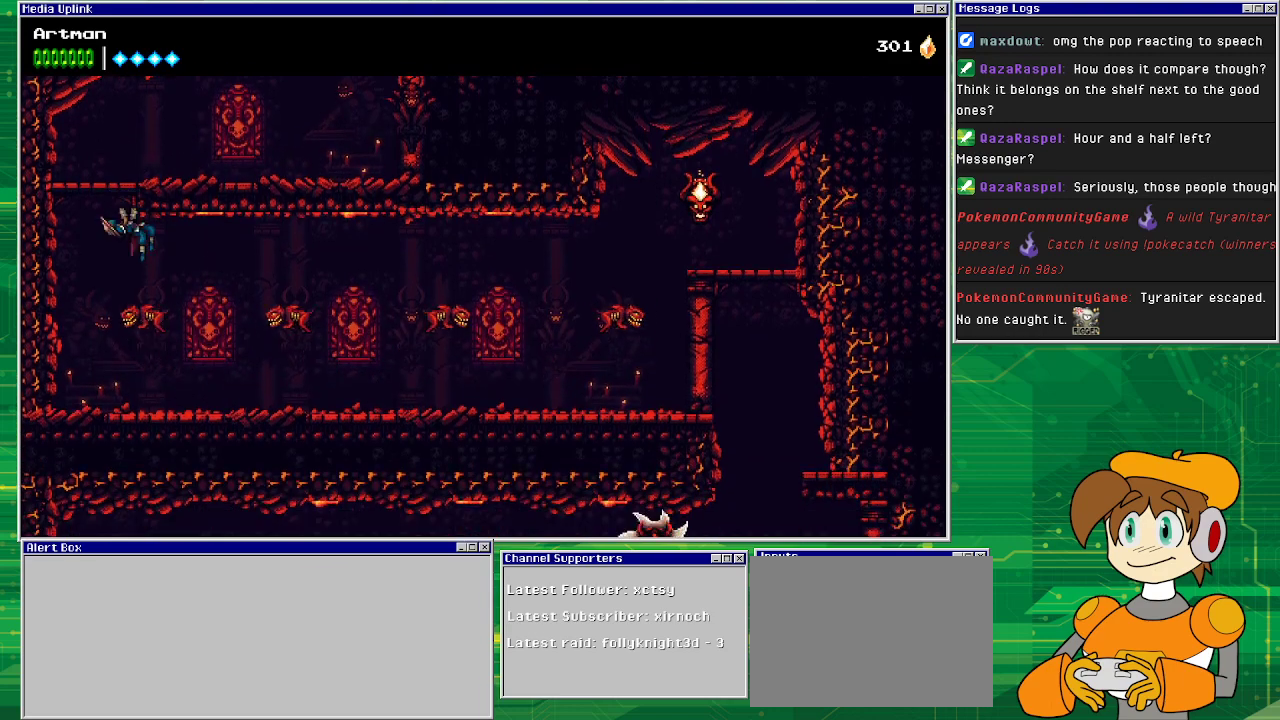
{"buttons": [], "events": [[33, "CROSS", "down"], [33, "DPAD_DOWN", "down"], [33, "DPAD_RIGHT", "up"], [100, "SQUARE", "down"], [267, "DPAD_DOWN", "up"], [367, "SQUARE", "up"], [400, "CROSS", "up"]]}
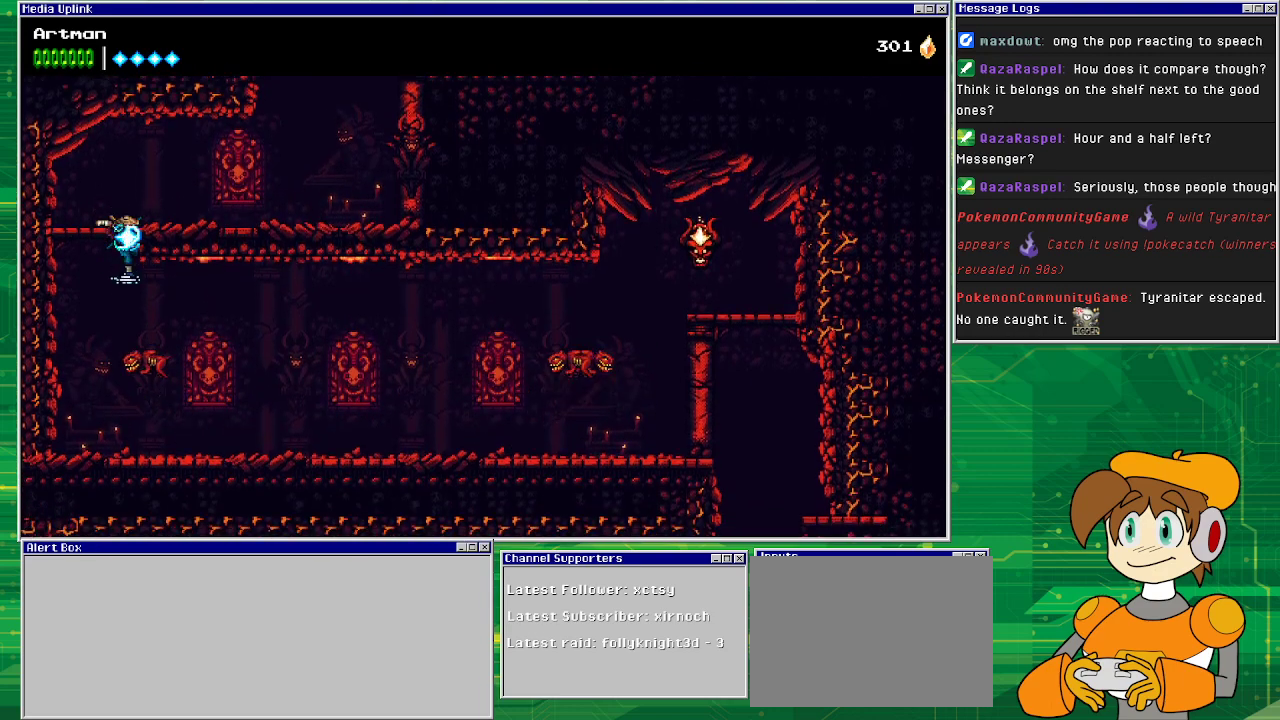
{"buttons": ["CROSS", "DPAD_DOWN"], "events": [[67, "DPAD_DOWN", "down"], [167, "CROSS", "down"], [267, "SQUARE", "down"], [500, "SQUARE", "up"]]}
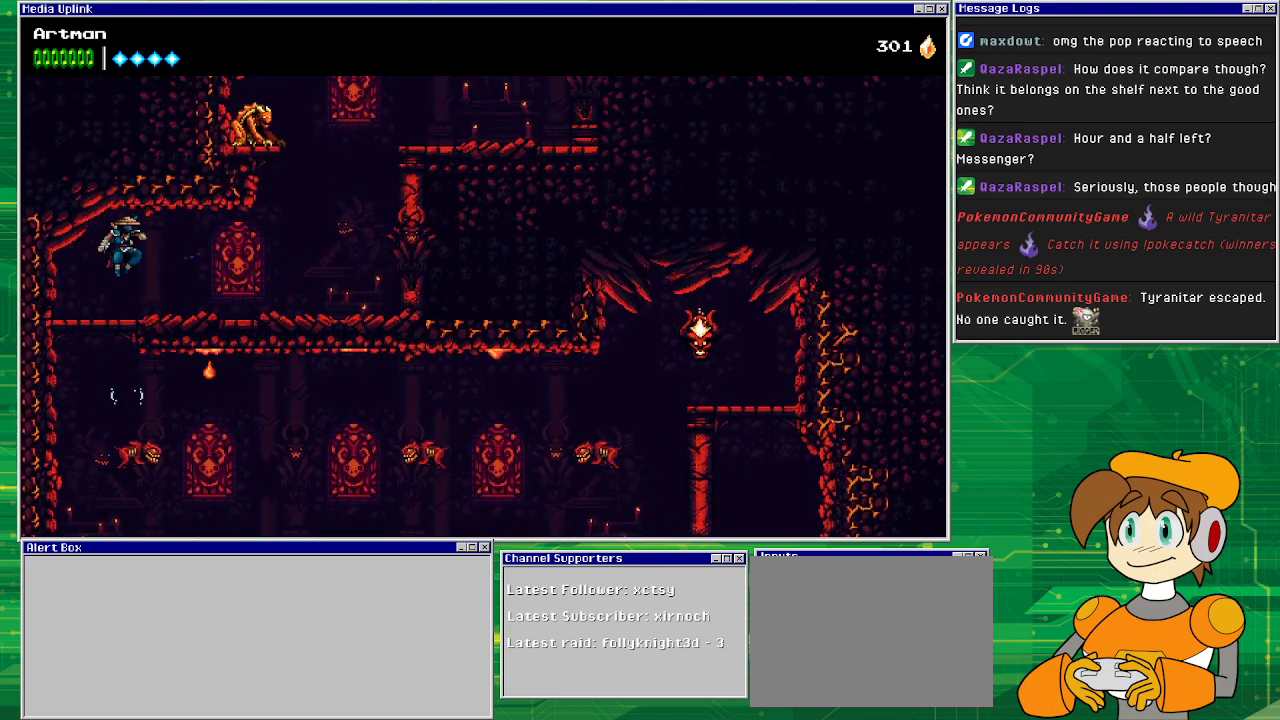
{"buttons": ["DPAD_DOWN"], "events": [[67, "CROSS", "up"]]}
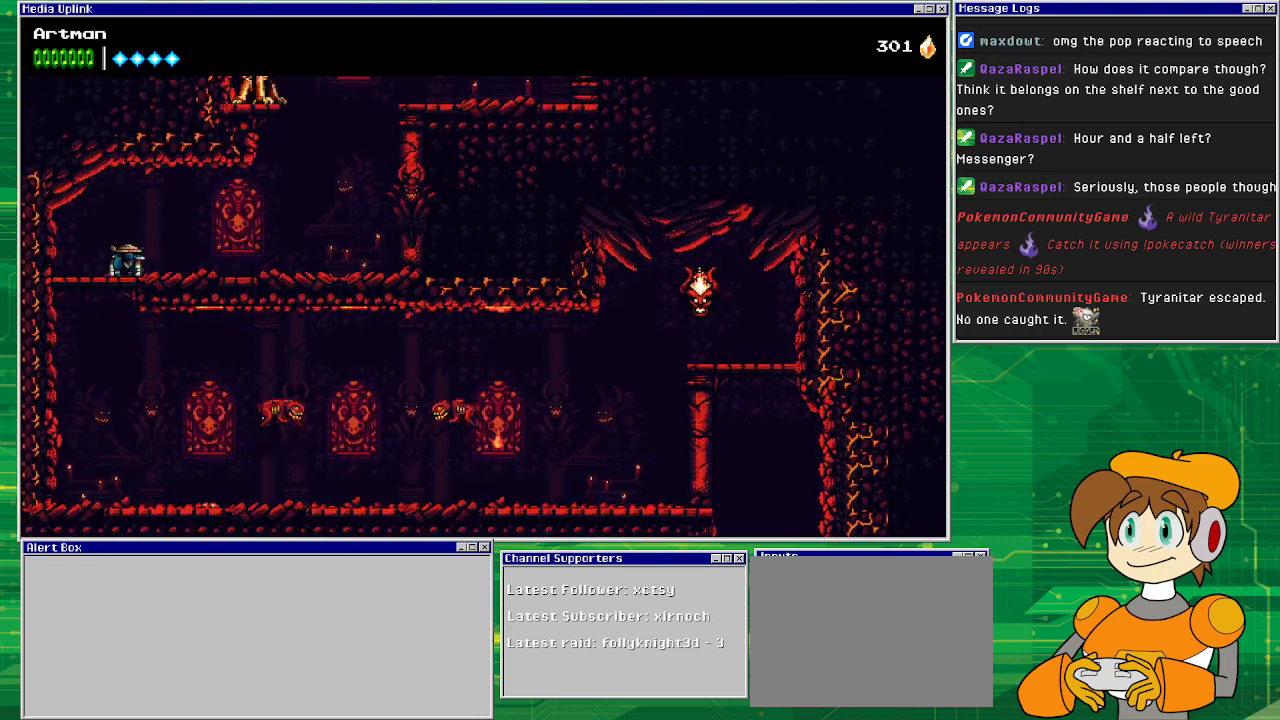
{"buttons": ["CROSS", "DPAD_DOWN"], "events": [[133, "CROSS", "down"], [200, "CROSS", "up"], [433, "CROSS", "down"]]}
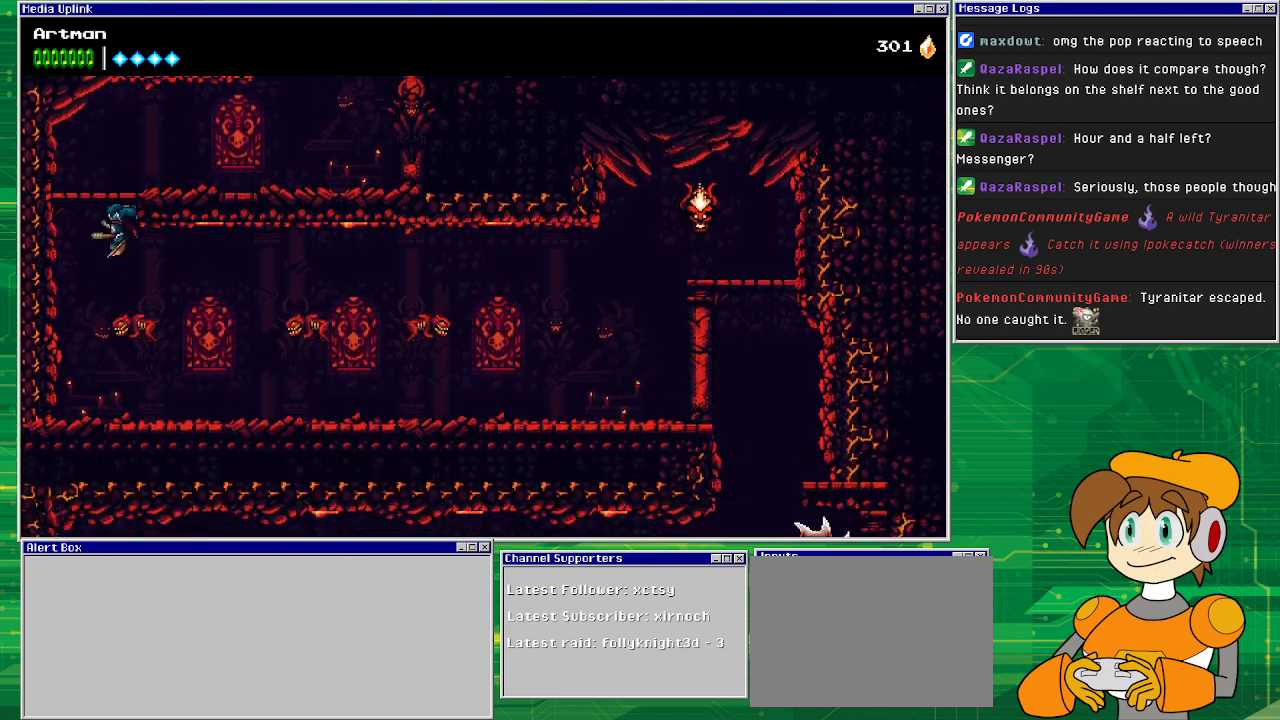
{"buttons": ["CROSS"], "events": [[67, "DPAD_DOWN", "up"], [133, "SQUARE", "down"], [367, "SQUARE", "up"]]}
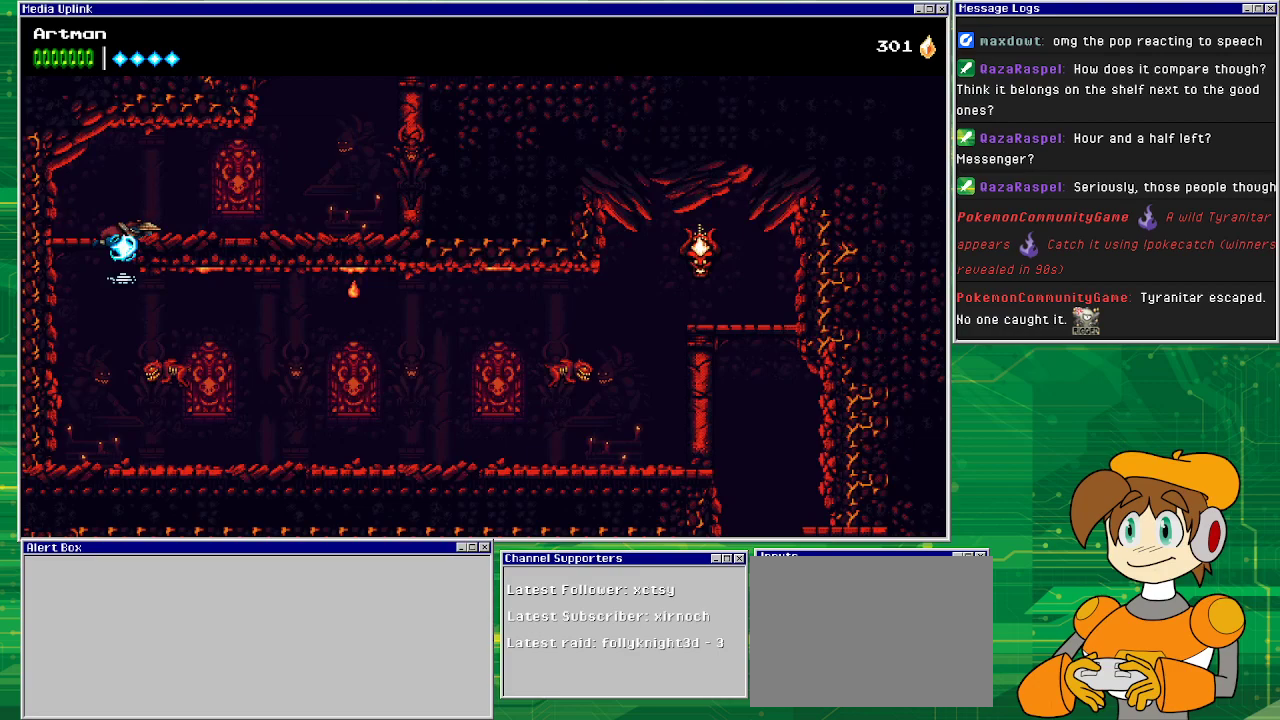
{"buttons": ["CROSS"], "events": []}
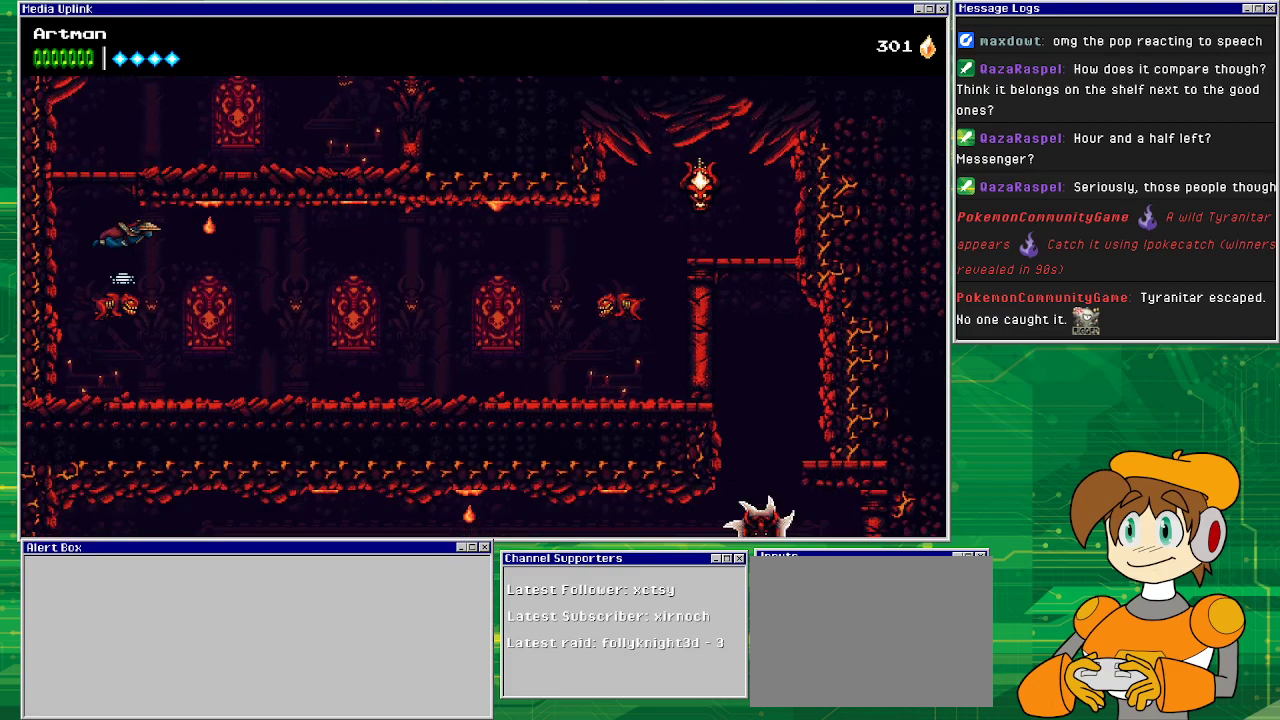
{"buttons": ["CROSS"], "events": [[67, "SQUARE", "down"], [233, "SQUARE", "up"]]}
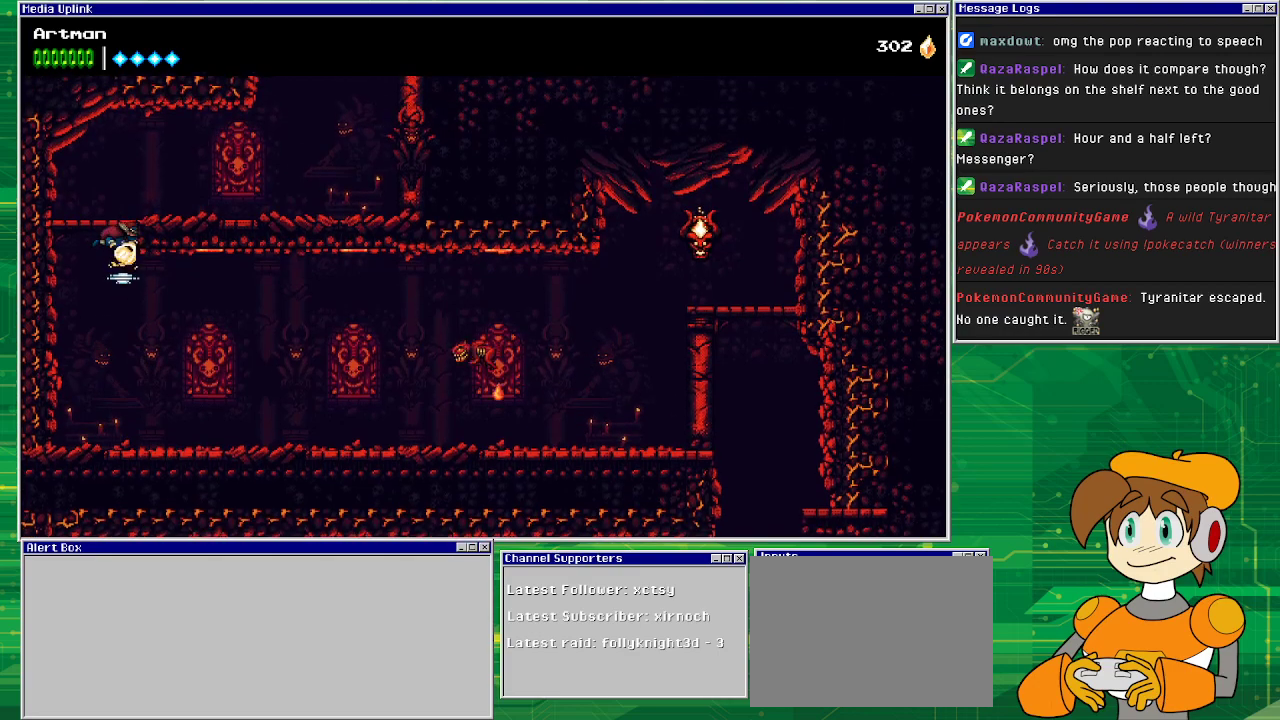
{"buttons": ["CROSS"], "events": []}
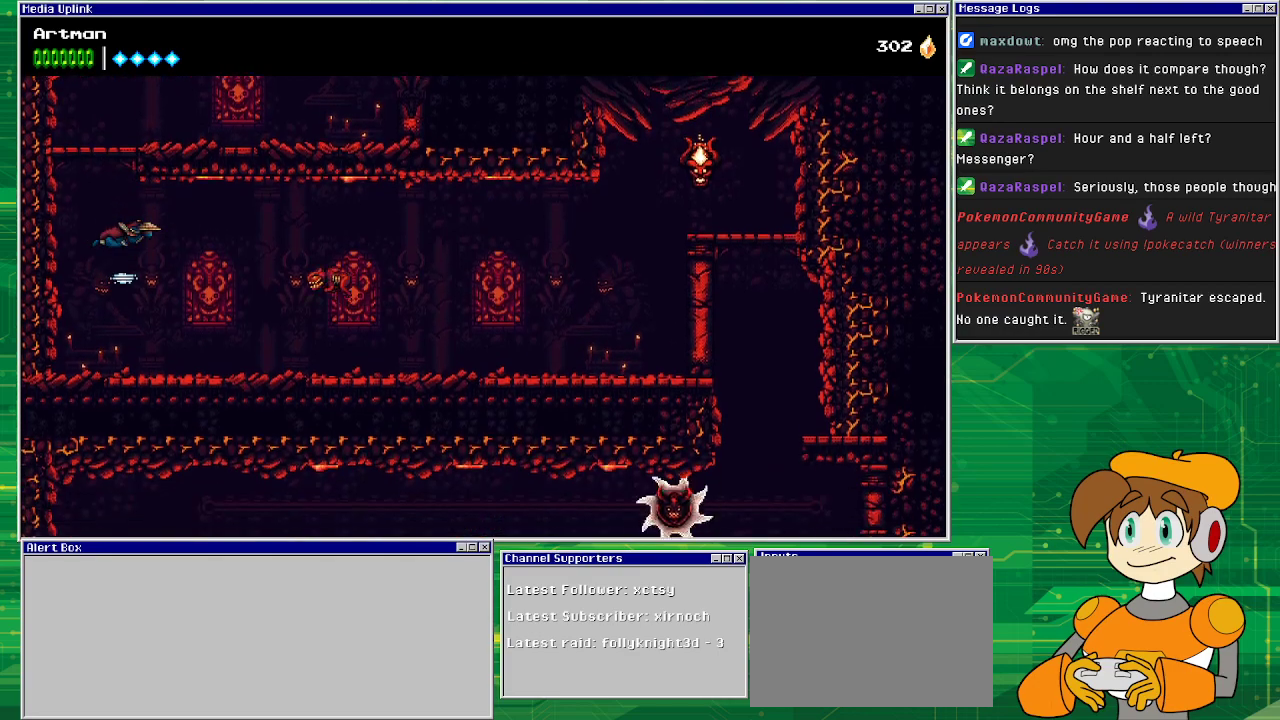
{"buttons": ["CROSS"], "events": [[167, "CROSS", "up"], [267, "CROSS", "down"], [367, "CROSS", "up"], [433, "CROSS", "down"]]}
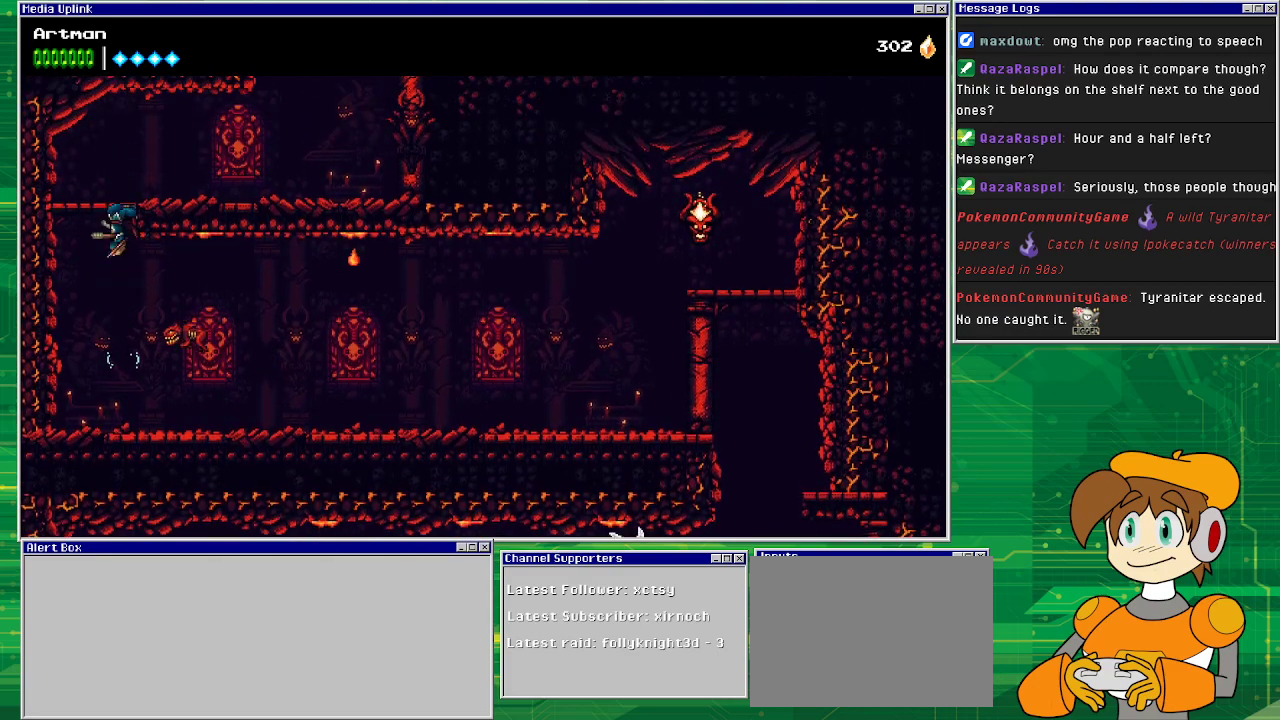
{"buttons": ["CROSS"], "events": [[367, "SQUARE", "down"], [433, "SQUARE", "up"]]}
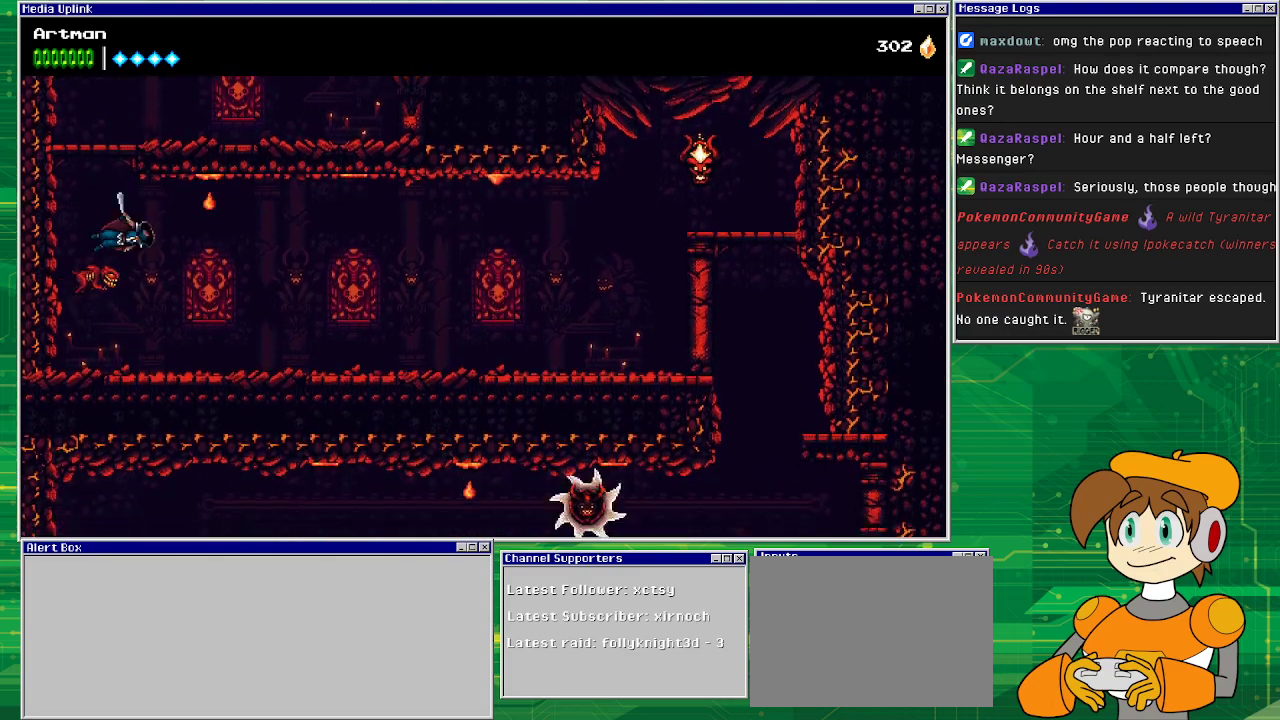
{"buttons": ["CROSS"], "events": [[133, "SQUARE", "down"], [300, "SQUARE", "up"]]}
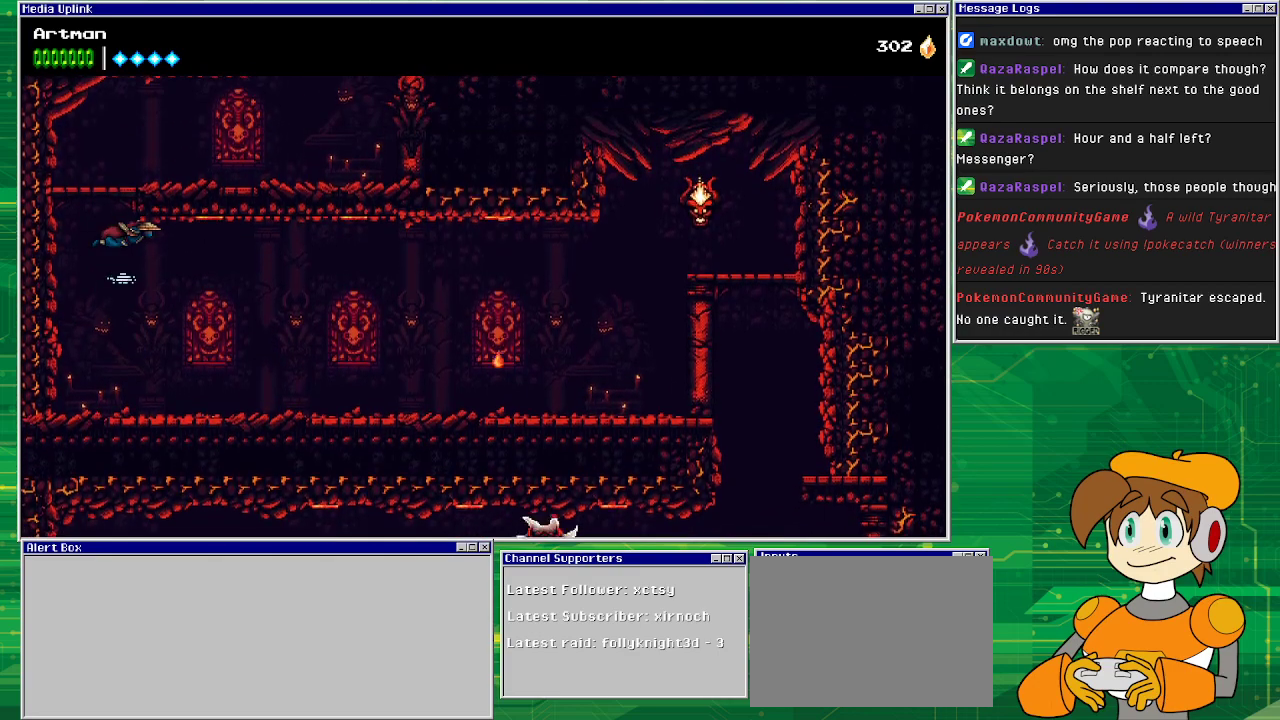
{"buttons": ["DPAD_RIGHT"], "events": [[100, "CROSS", "up"], [267, "DPAD_RIGHT", "down"]]}
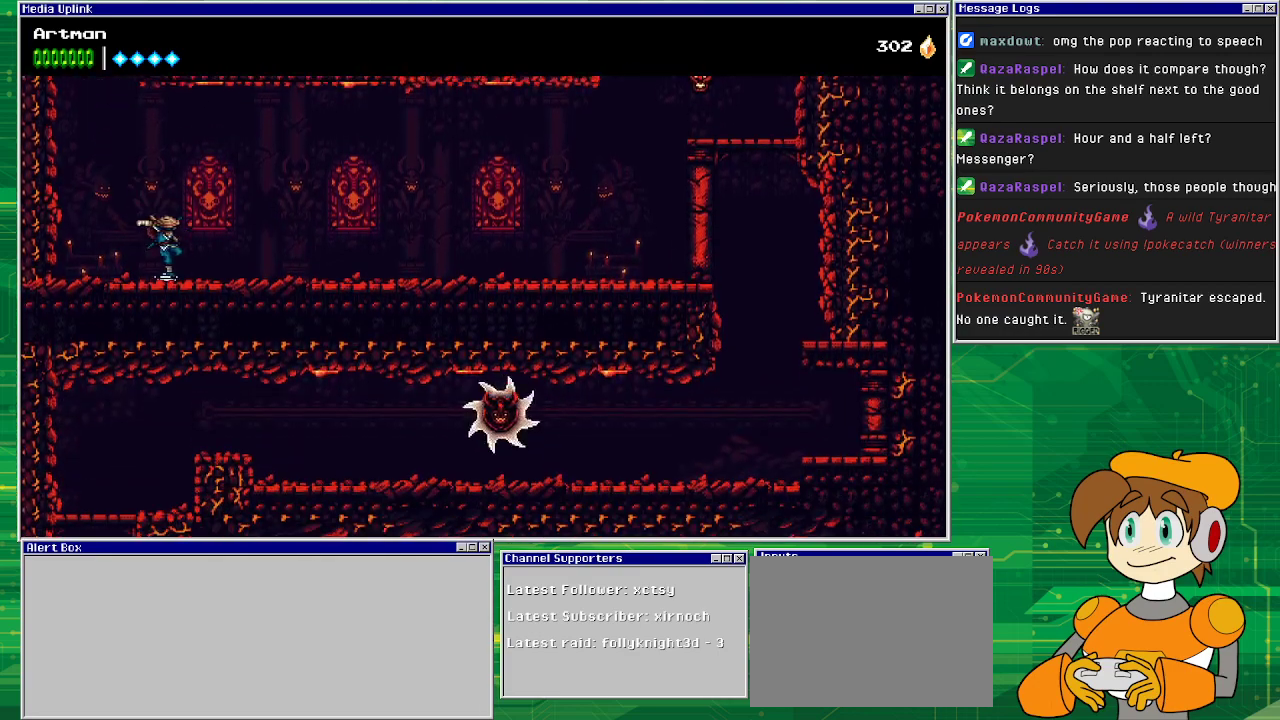
{"buttons": ["DPAD_RIGHT"], "events": []}
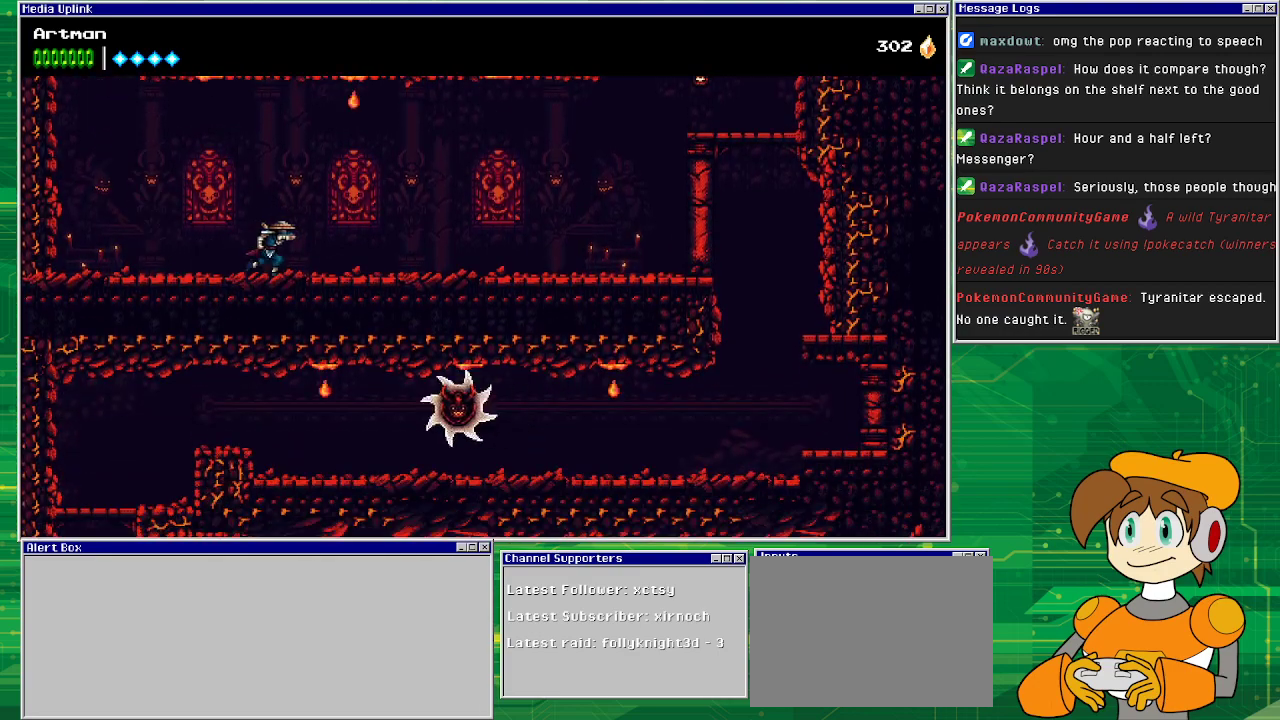
{"buttons": [], "events": [[167, "DPAD_RIGHT", "up"]]}
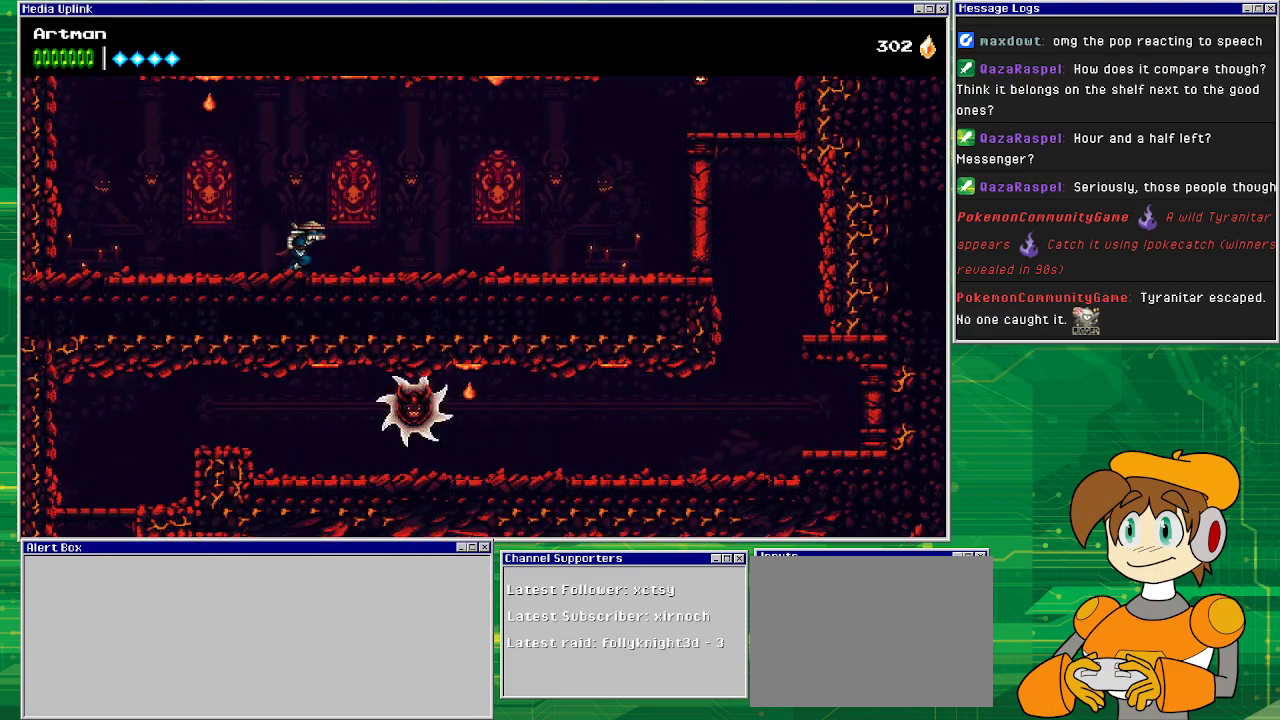
{"buttons": ["DPAD_RIGHT"], "events": [[33, "DPAD_RIGHT", "down"]]}
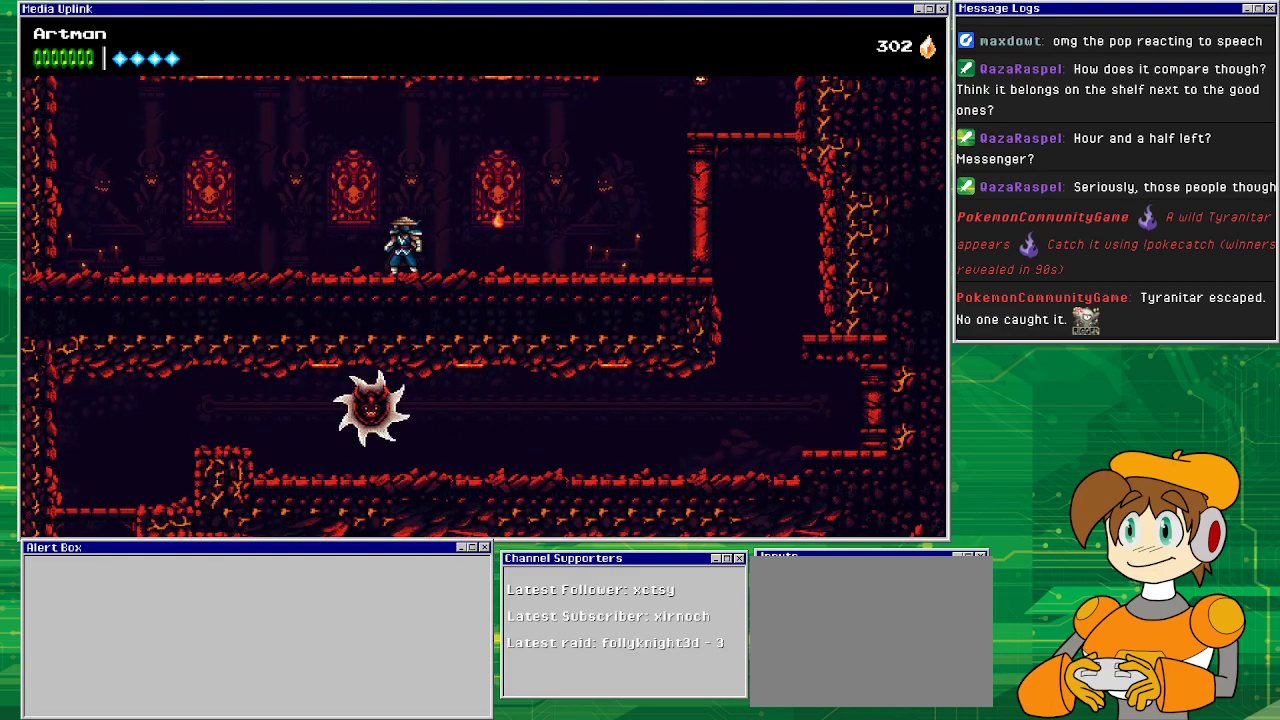
{"buttons": ["DPAD_RIGHT"], "events": [[33, "DPAD_RIGHT", "up"], [167, "DPAD_RIGHT", "down"]]}
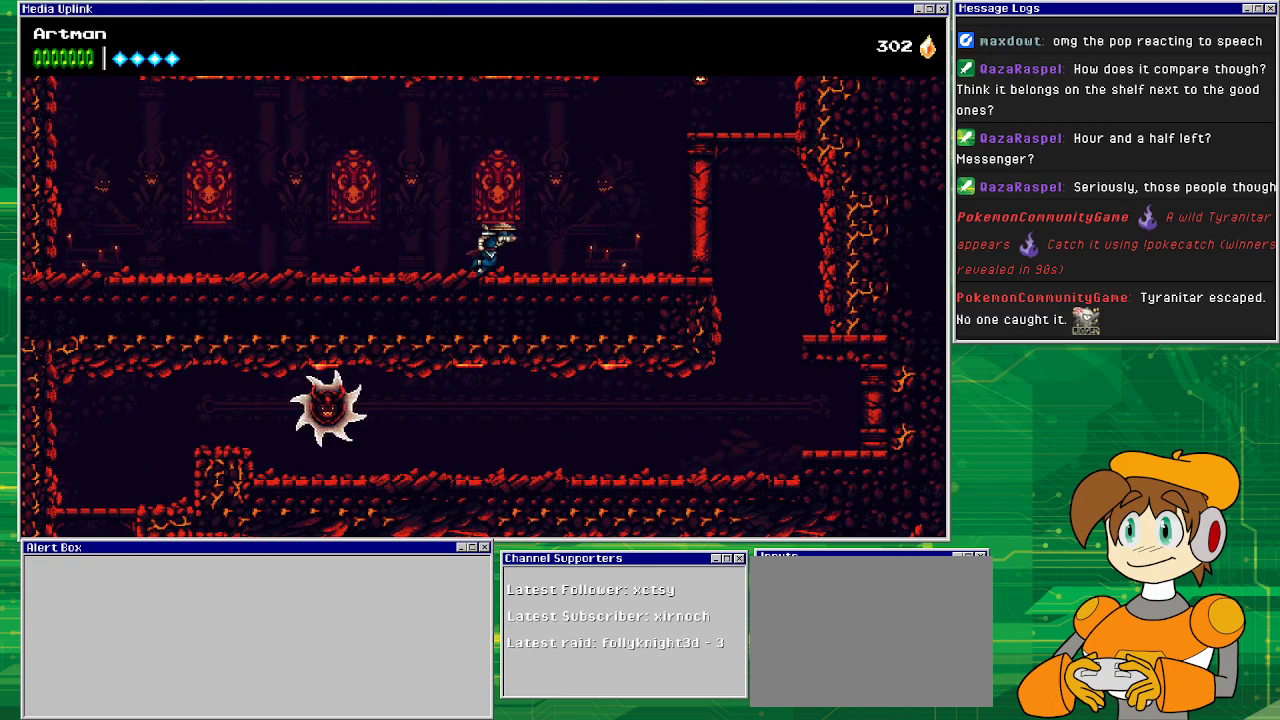
{"buttons": ["CROSS", "DPAD_RIGHT"], "events": [[367, "CROSS", "down"]]}